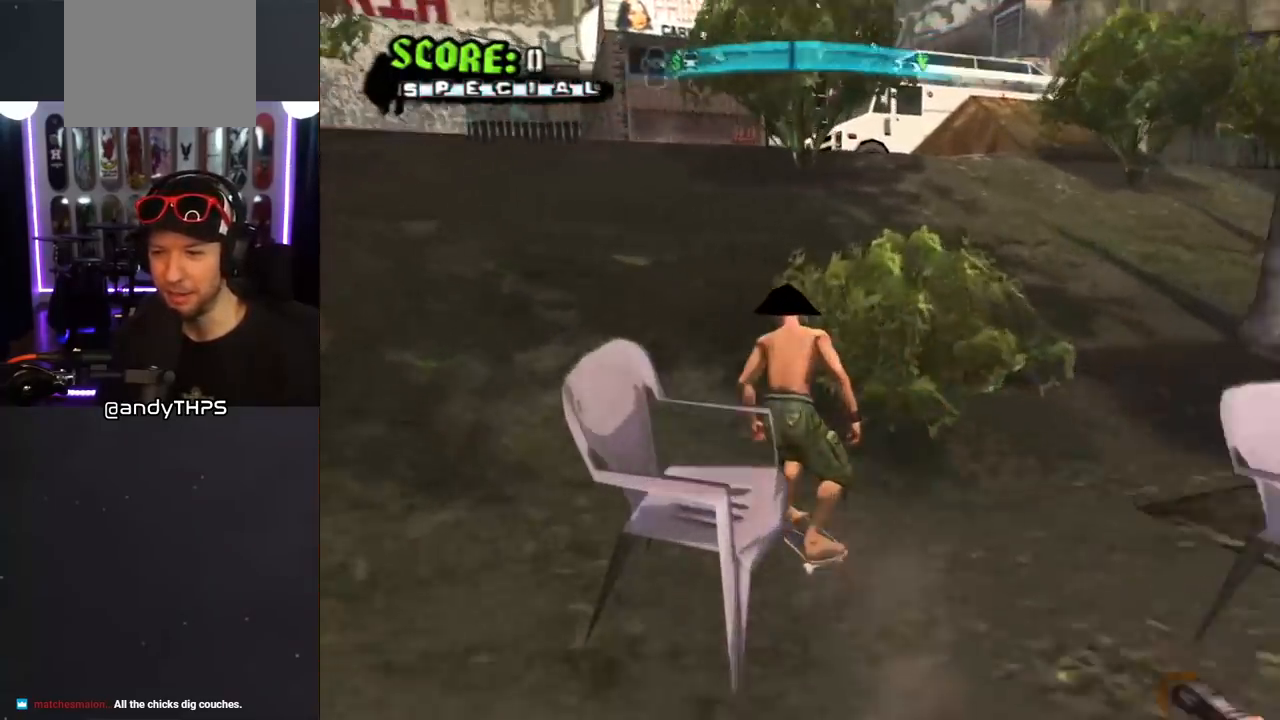
Gameplay with a controller (PlayStation layout); each line is a JSON object with the inputs held at the frame after it (dt_ms = milliseconds from this image to that frame). "events" lists button and stick changes between this image and that frame as [ms after this image, input, new state], when the widget could be followed in between. Not read: L2 R1.
{"dt_ms": 1000, "buttons": ["CROSS", "DPAD_LEFT"], "left_stick": "center", "right_stick": "center", "events": [[83, "L1", "down"], [83, "SQUARE", "down"], [117, "CROSS", "up"], [183, "SQUARE", "up"], [250, "SQUARE", "down"], [333, "DPAD_DOWN", "up"], [350, "DPAD_UP", "down"], [367, "DPAD_LEFT", "up"], [400, "DPAD_UP", "up"], [533, "L1", "up"], [533, "SQUARE", "up"], [733, "CROSS", "down"], [950, "DPAD_LEFT", "down"]]}
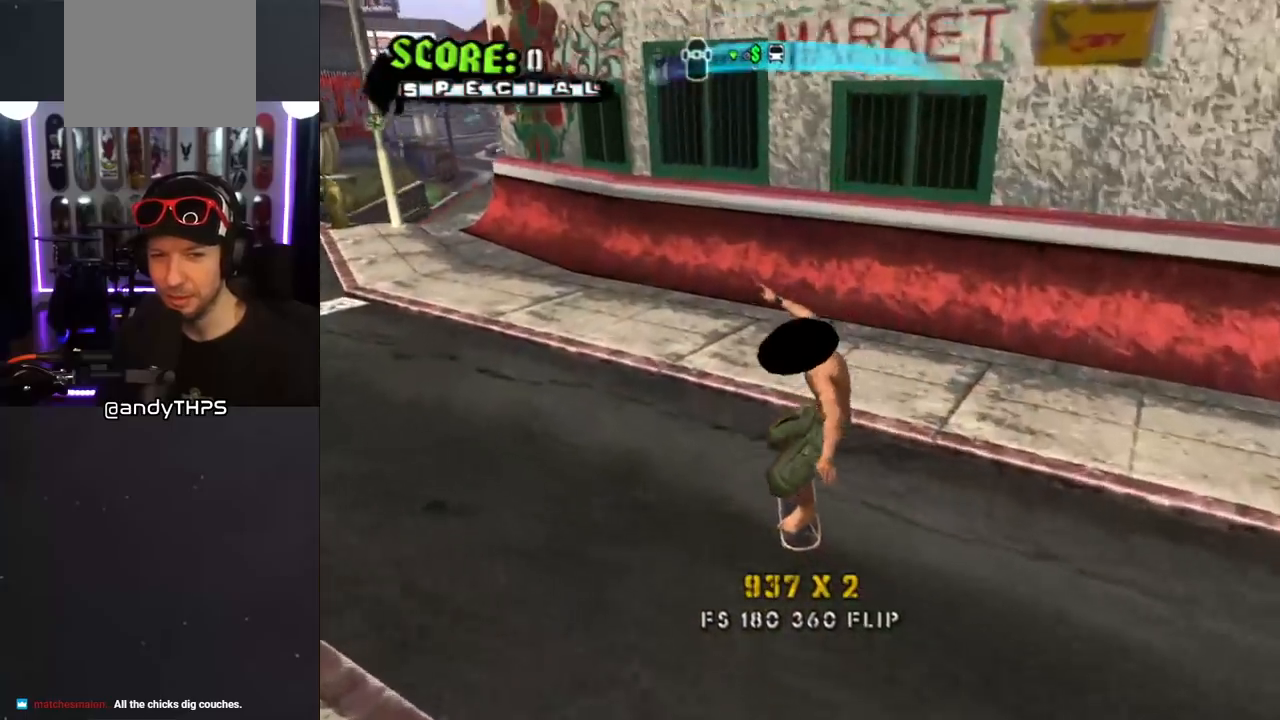
{"dt_ms": 500, "buttons": ["CROSS", "DPAD_DOWN"], "left_stick": "center", "right_stick": "center", "events": [[33, "DPAD_DOWN", "down"], [133, "DPAD_DOWN", "up"], [217, "DPAD_DOWN", "down"], [433, "DPAD_LEFT", "up"]]}
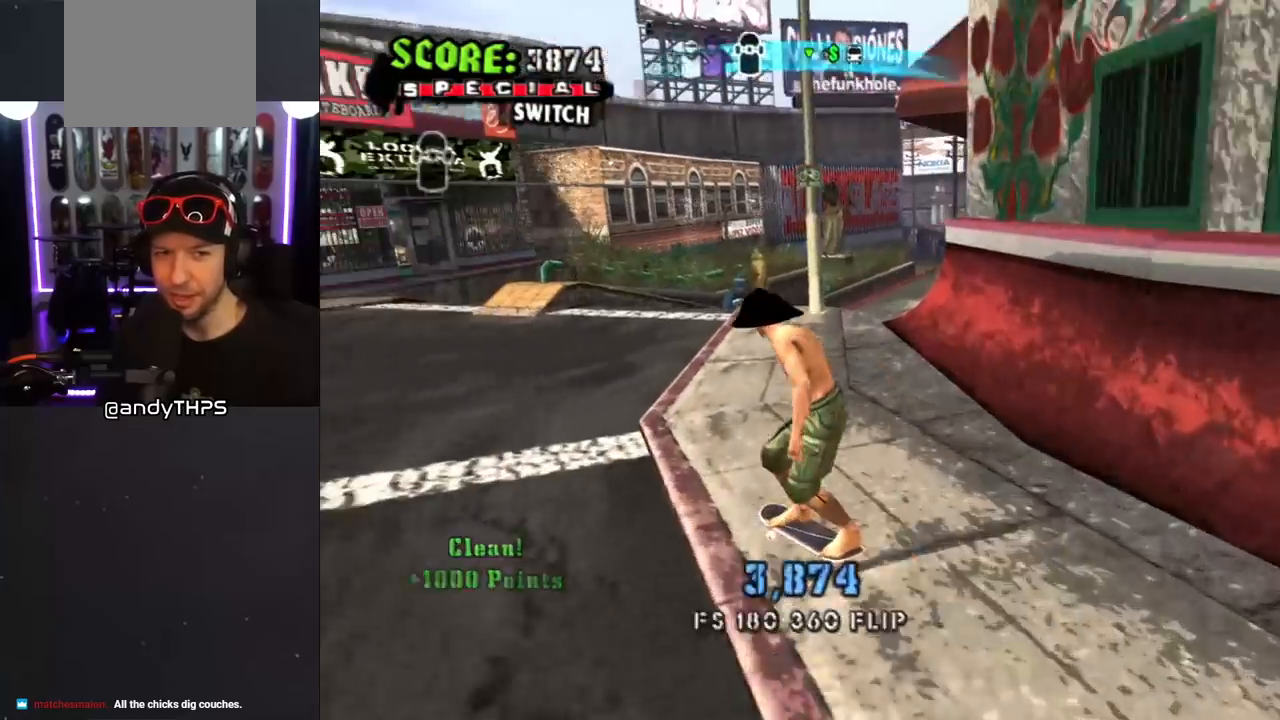
{"dt_ms": 500, "buttons": ["CROSS", "DPAD_DOWN", "DPAD_LEFT"], "left_stick": "center", "right_stick": "center", "events": [[450, "DPAD_LEFT", "down"]]}
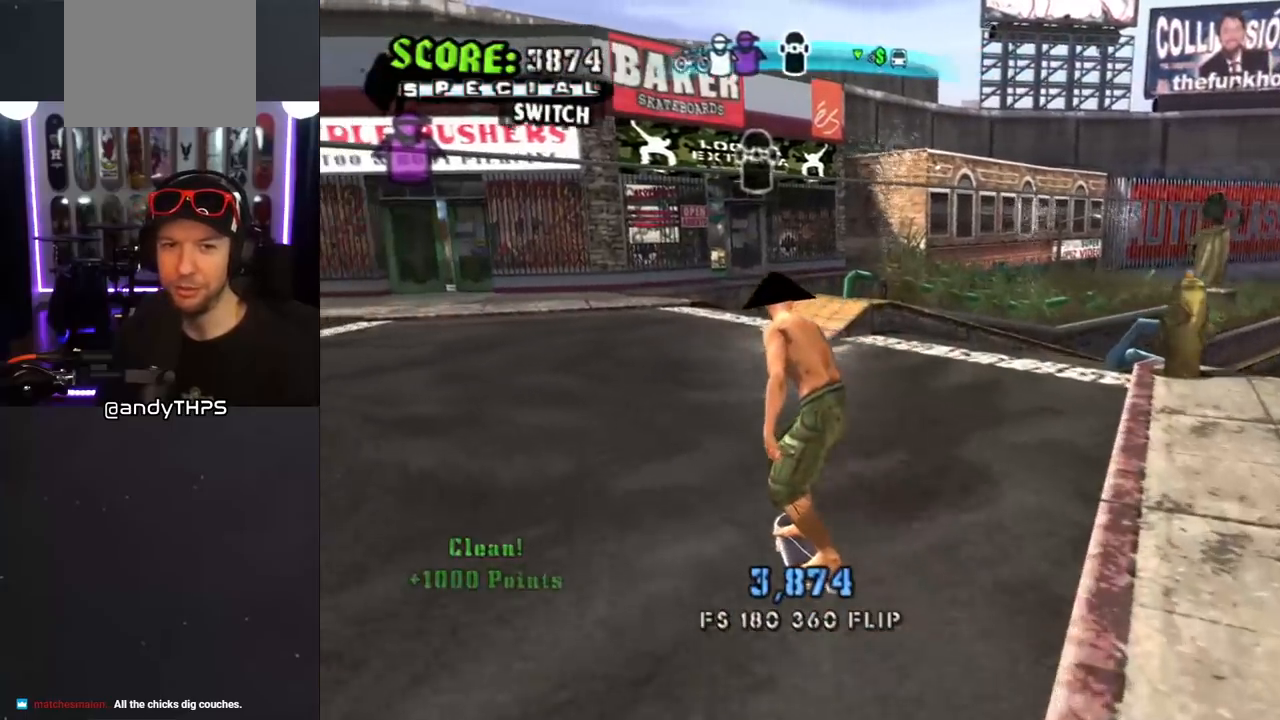
{"dt_ms": 500, "buttons": ["CROSS", "DPAD_DOWN", "DPAD_RIGHT"], "left_stick": "center", "right_stick": "center", "events": [[83, "DPAD_DOWN", "up"], [150, "DPAD_LEFT", "up"], [383, "DPAD_DOWN", "down"], [383, "DPAD_RIGHT", "down"]]}
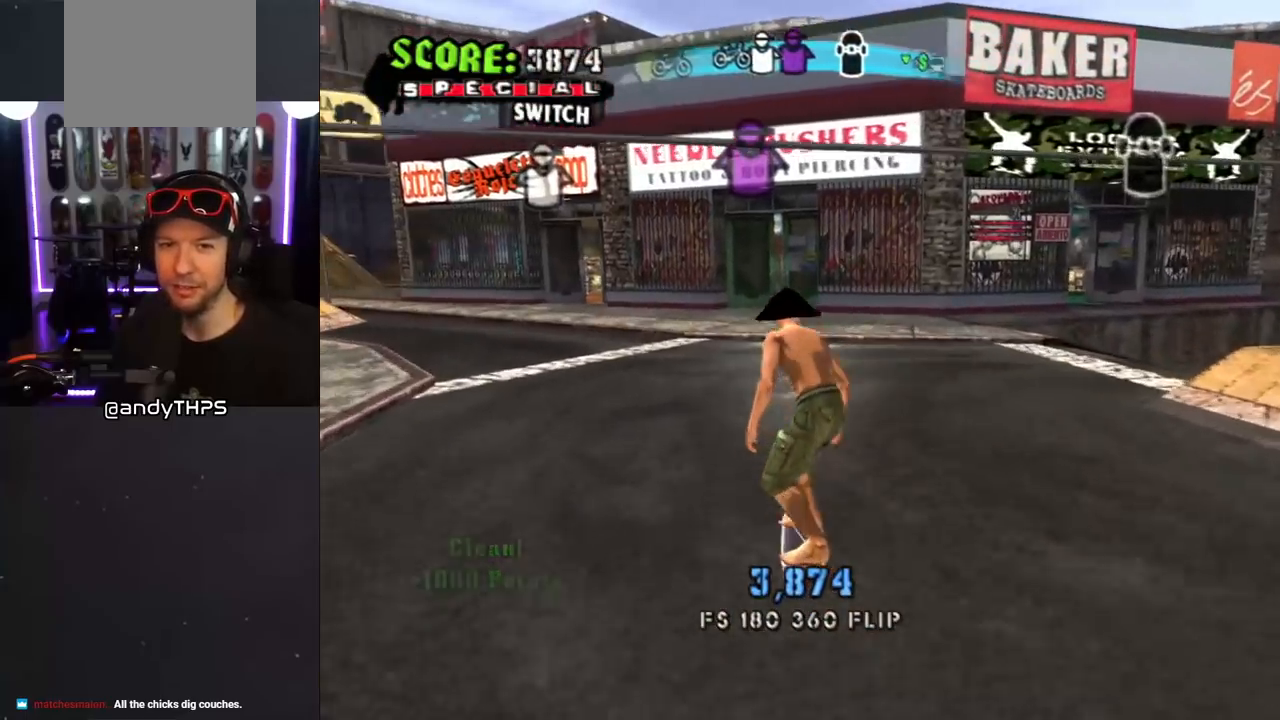
{"dt_ms": 500, "buttons": ["CROSS", "DPAD_RIGHT"], "left_stick": "center", "right_stick": "center", "events": [[17, "DPAD_DOWN", "up"], [33, "DPAD_RIGHT", "up"], [433, "DPAD_RIGHT", "down"]]}
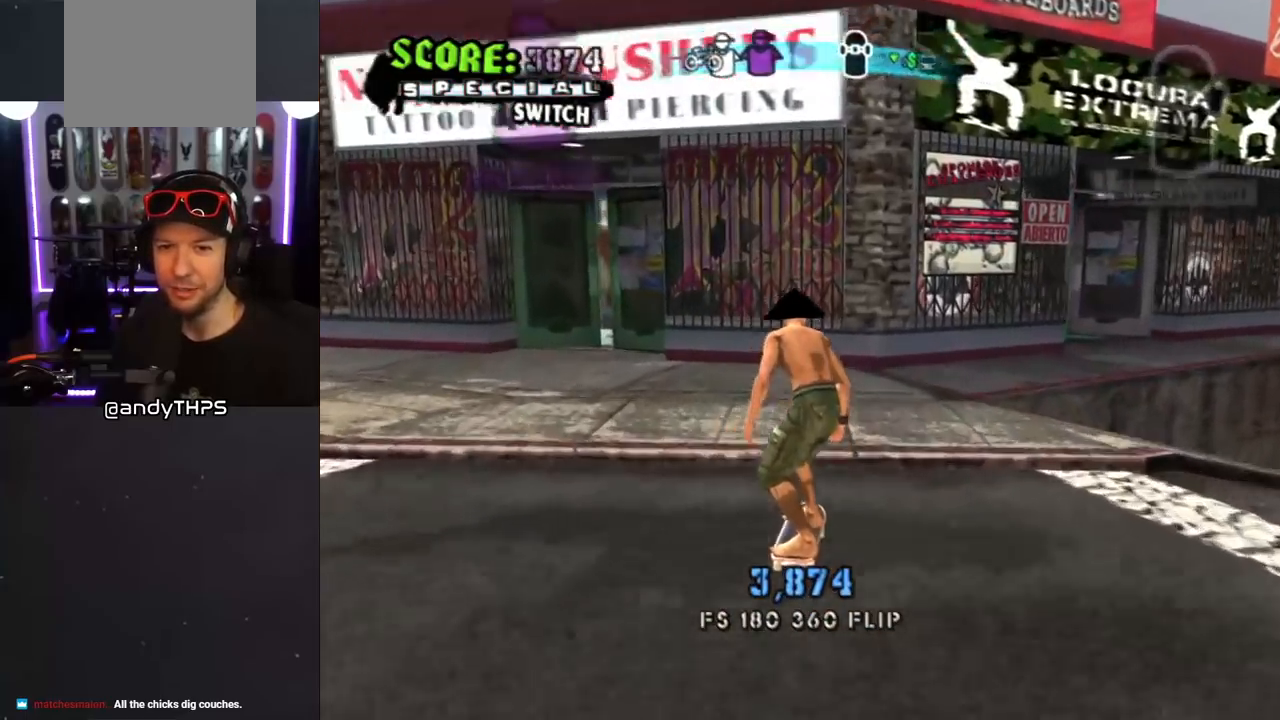
{"dt_ms": 500, "buttons": ["DPAD_UP"], "left_stick": "center", "right_stick": "center", "events": [[50, "DPAD_RIGHT", "up"], [117, "DPAD_UP", "down"], [200, "DPAD_RIGHT", "down"], [200, "DPAD_UP", "up"], [317, "DPAD_RIGHT", "up"], [317, "DPAD_UP", "down"], [333, "CROSS", "up"], [333, "TRIANGLE", "down"], [383, "DPAD_UP", "up"], [417, "CROSS", "down"], [417, "TRIANGLE", "up"], [450, "DPAD_UP", "down"], [483, "CROSS", "up"]]}
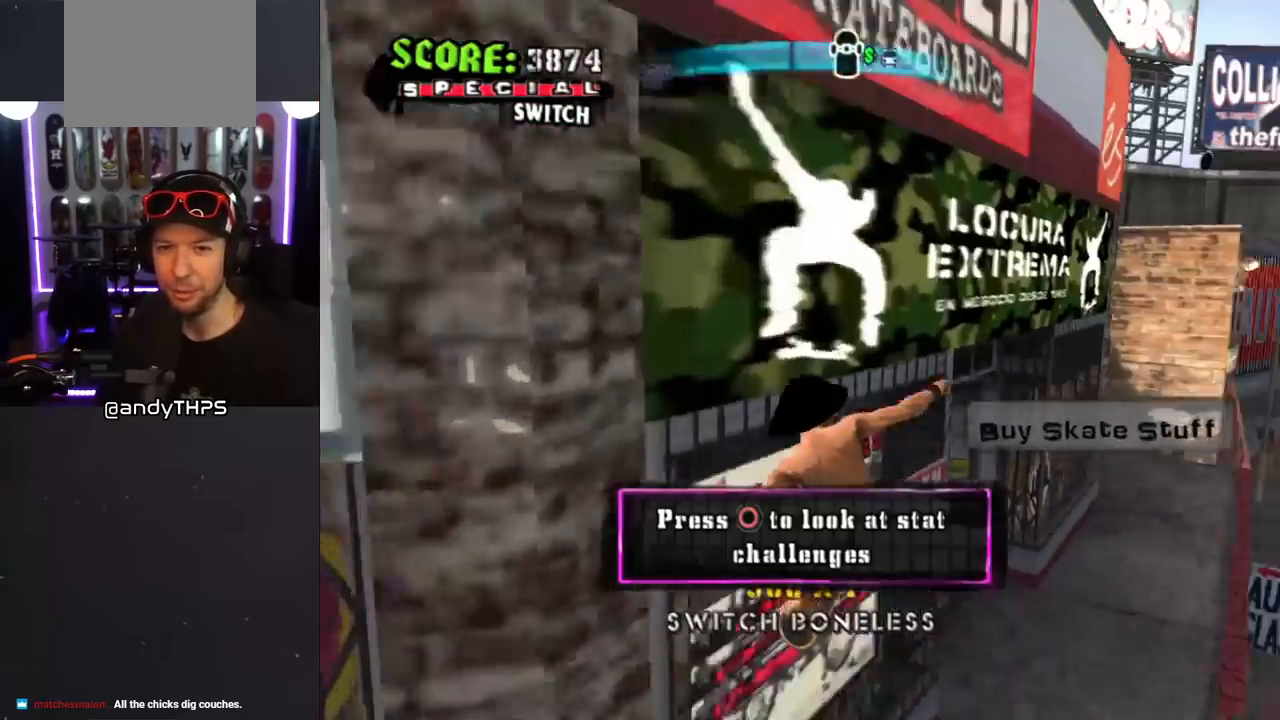
{"dt_ms": 500, "buttons": ["CROSS"], "left_stick": "center", "right_stick": "center", "events": [[33, "DPAD_UP", "up"], [83, "DPAD_UP", "down"], [200, "CROSS", "down"], [300, "DPAD_UP", "up"], [350, "DPAD_UP", "down"], [417, "DPAD_UP", "up"]]}
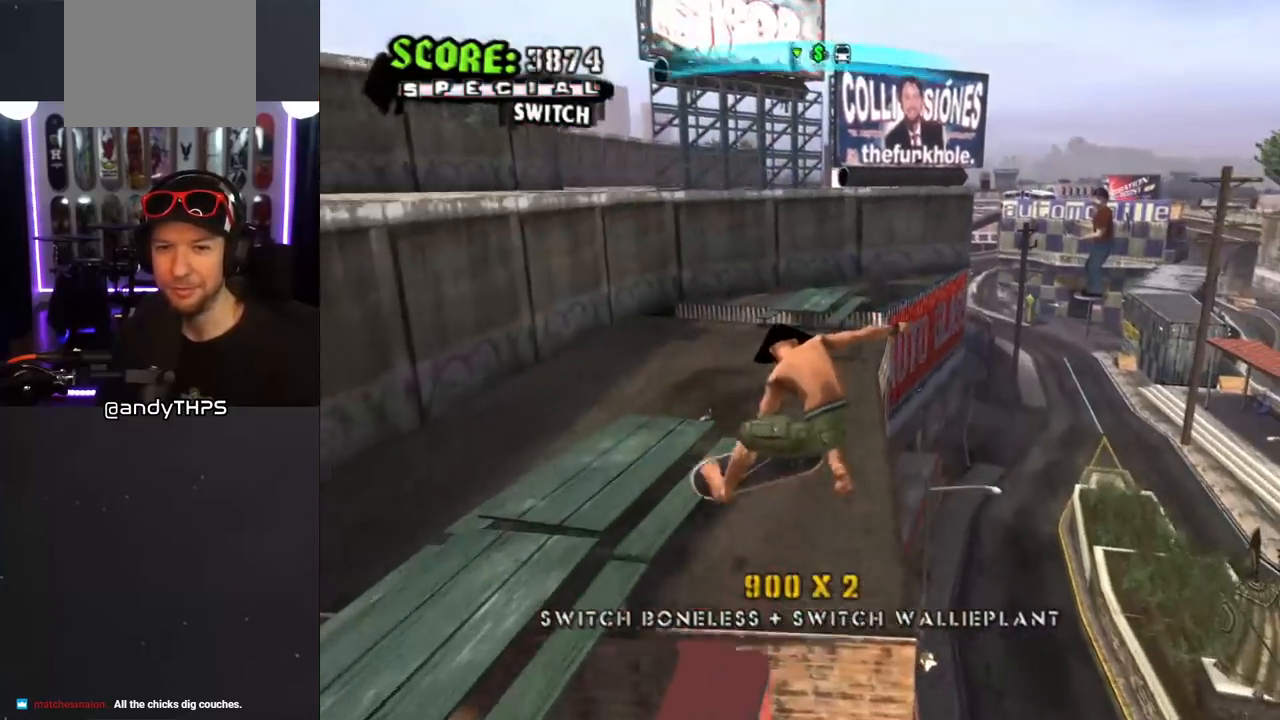
{"dt_ms": 500, "buttons": ["CROSS", "DPAD_DOWN", "DPAD_LEFT"], "left_stick": "center", "right_stick": "center", "events": [[200, "DPAD_LEFT", "down"], [250, "L1", "down"], [300, "DPAD_DOWN", "down"], [367, "L1", "up"]]}
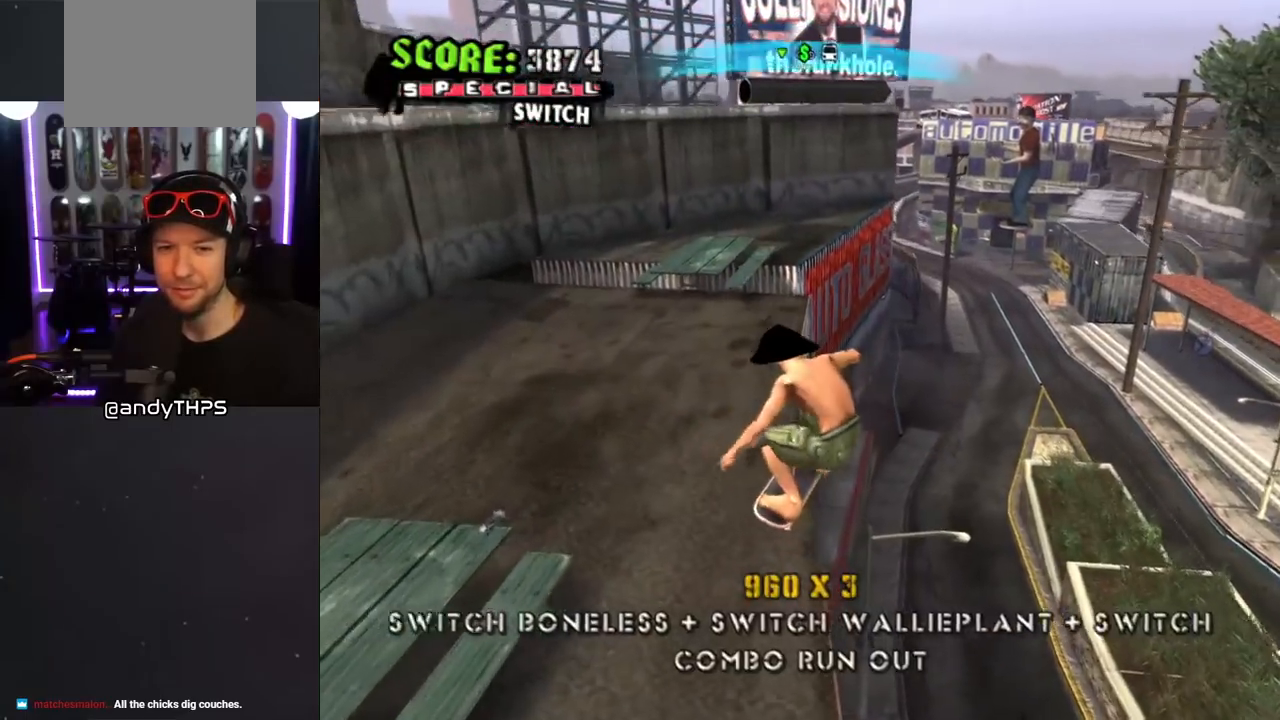
{"dt_ms": 500, "buttons": ["CROSS"], "left_stick": "center", "right_stick": "center", "events": [[17, "DPAD_DOWN", "up"], [100, "DPAD_LEFT", "up"], [250, "DPAD_LEFT", "down"], [333, "L1", "down"], [367, "DPAD_UP", "down"], [467, "DPAD_LEFT", "up"], [467, "DPAD_UP", "up"], [483, "L1", "up"]]}
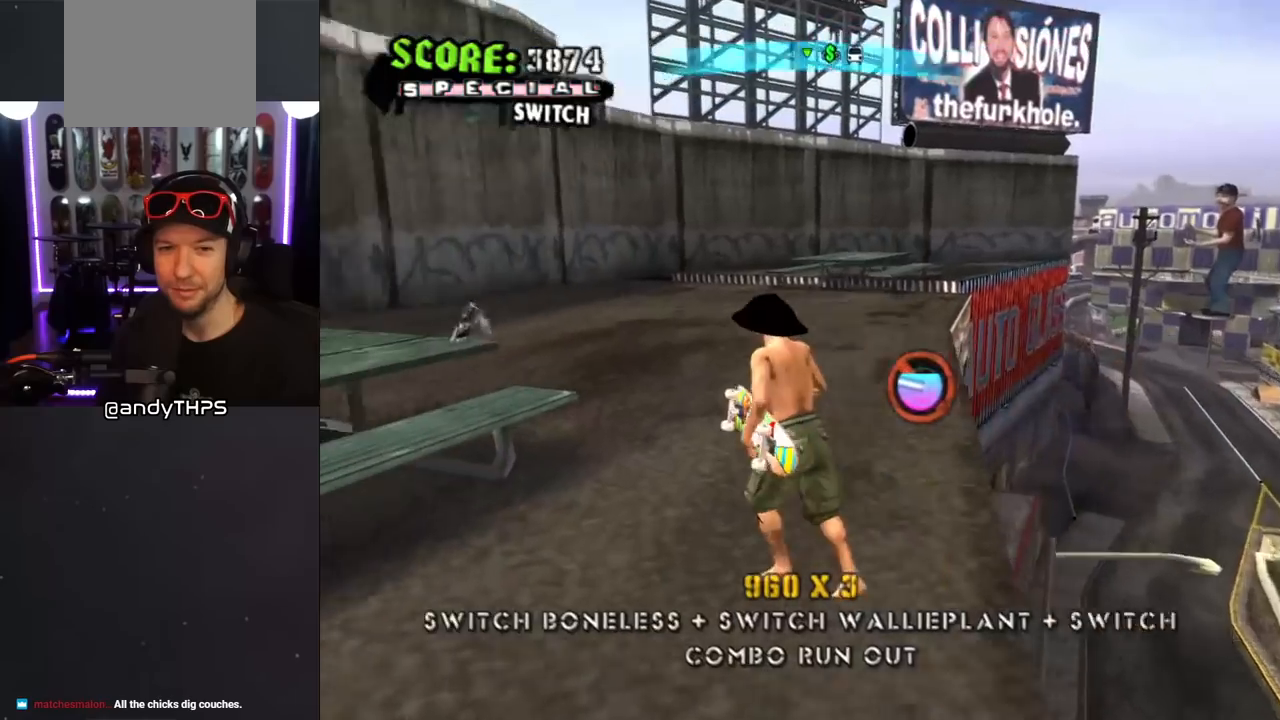
{"dt_ms": 500, "buttons": ["DPAD_DOWN", "DPAD_LEFT"], "left_stick": "center", "right_stick": "center", "events": [[283, "CROSS", "up"], [283, "DPAD_DOWN", "down"], [467, "DPAD_LEFT", "down"]]}
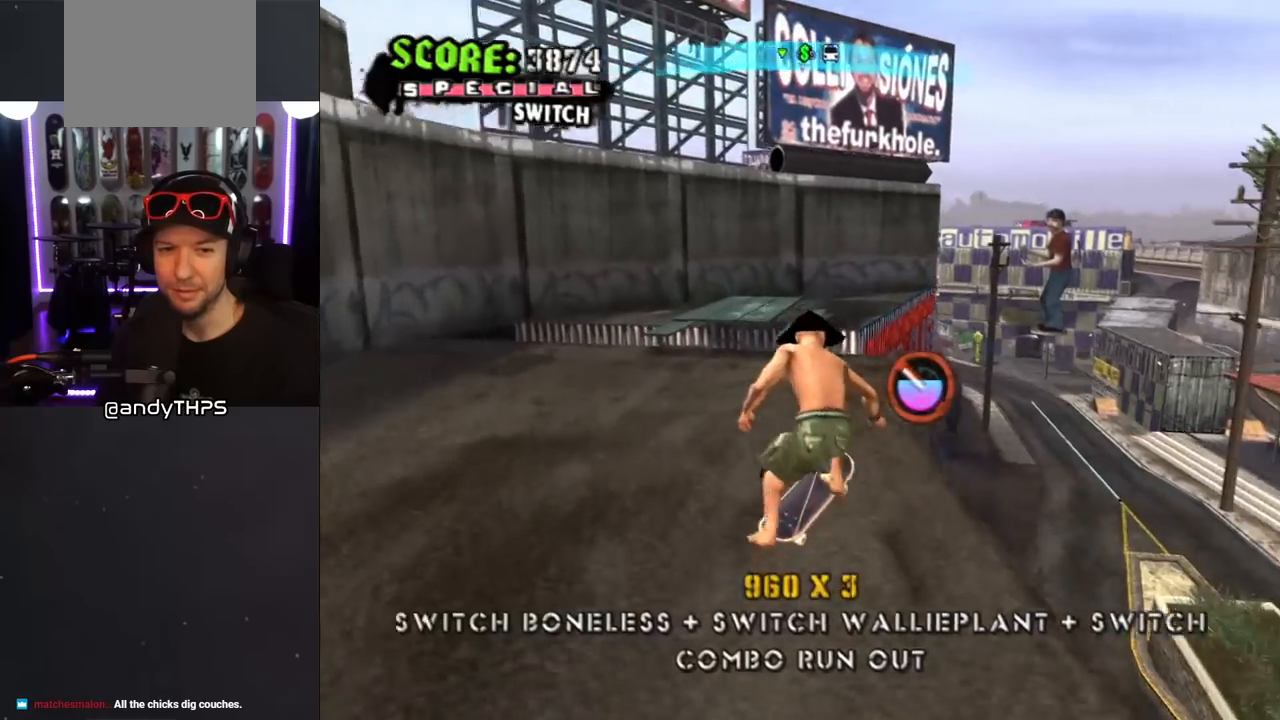
{"dt_ms": 500, "buttons": ["CROSS"], "left_stick": "center", "right_stick": "center", "events": [[117, "L1", "down"], [200, "CROSS", "down"], [317, "L1", "up"], [400, "DPAD_DOWN", "up"], [450, "DPAD_LEFT", "up"]]}
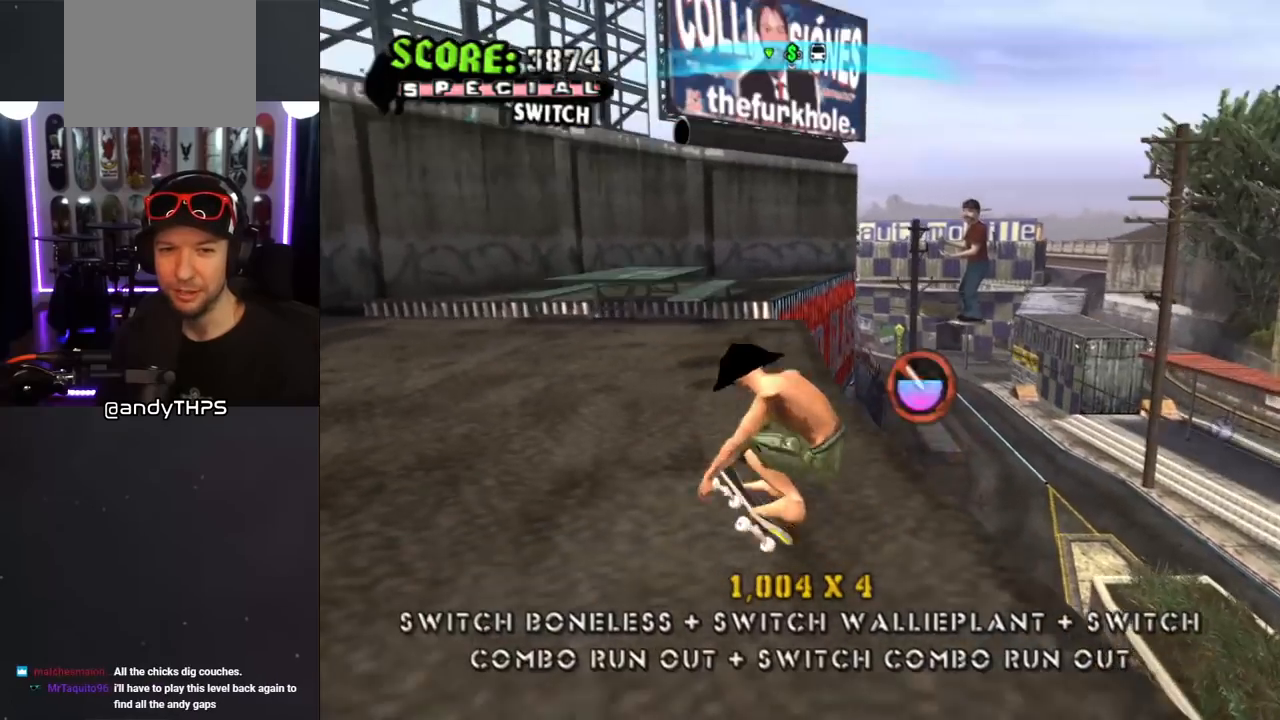
{"dt_ms": 500, "buttons": ["CROSS"], "left_stick": "center", "right_stick": "center", "events": [[67, "DPAD_LEFT", "down"], [117, "L1", "down"], [250, "L1", "up"], [267, "DPAD_LEFT", "up"]]}
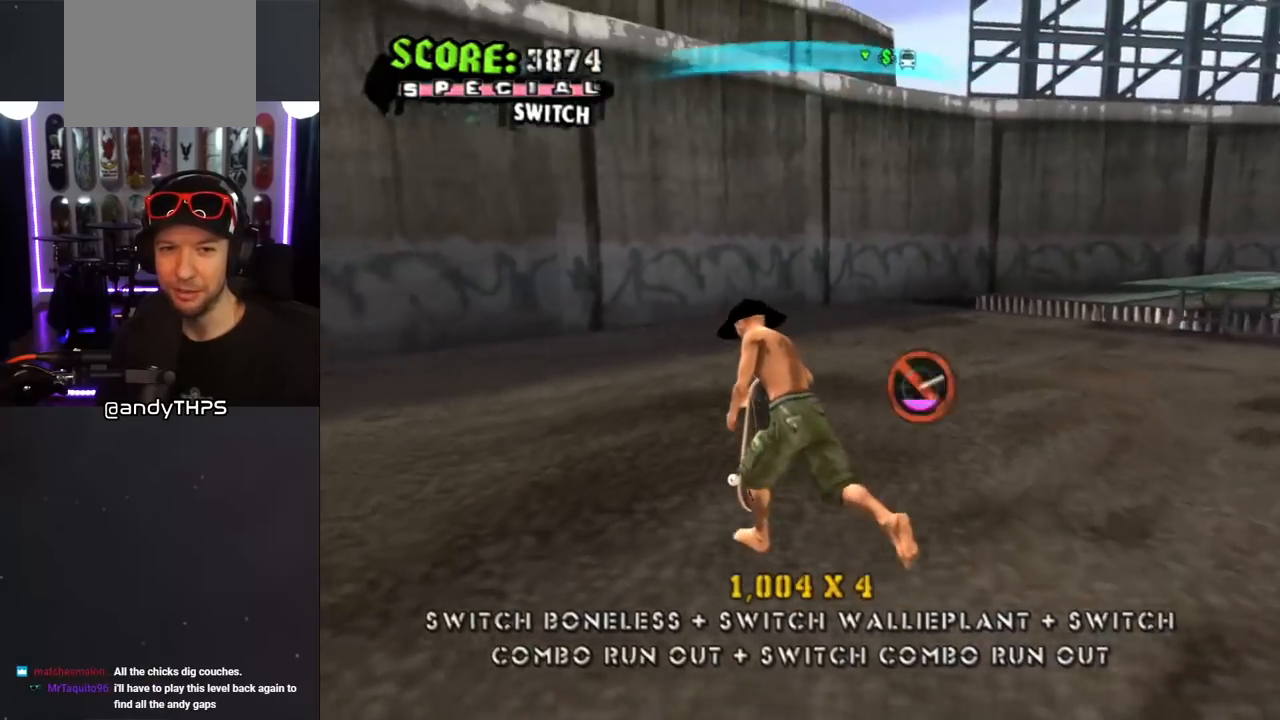
{"dt_ms": 500, "buttons": ["CROSS", "DPAD_DOWN"], "left_stick": "center", "right_stick": "center", "events": [[17, "DPAD_DOWN", "down"], [167, "DPAD_LEFT", "down"], [450, "DPAD_LEFT", "up"]]}
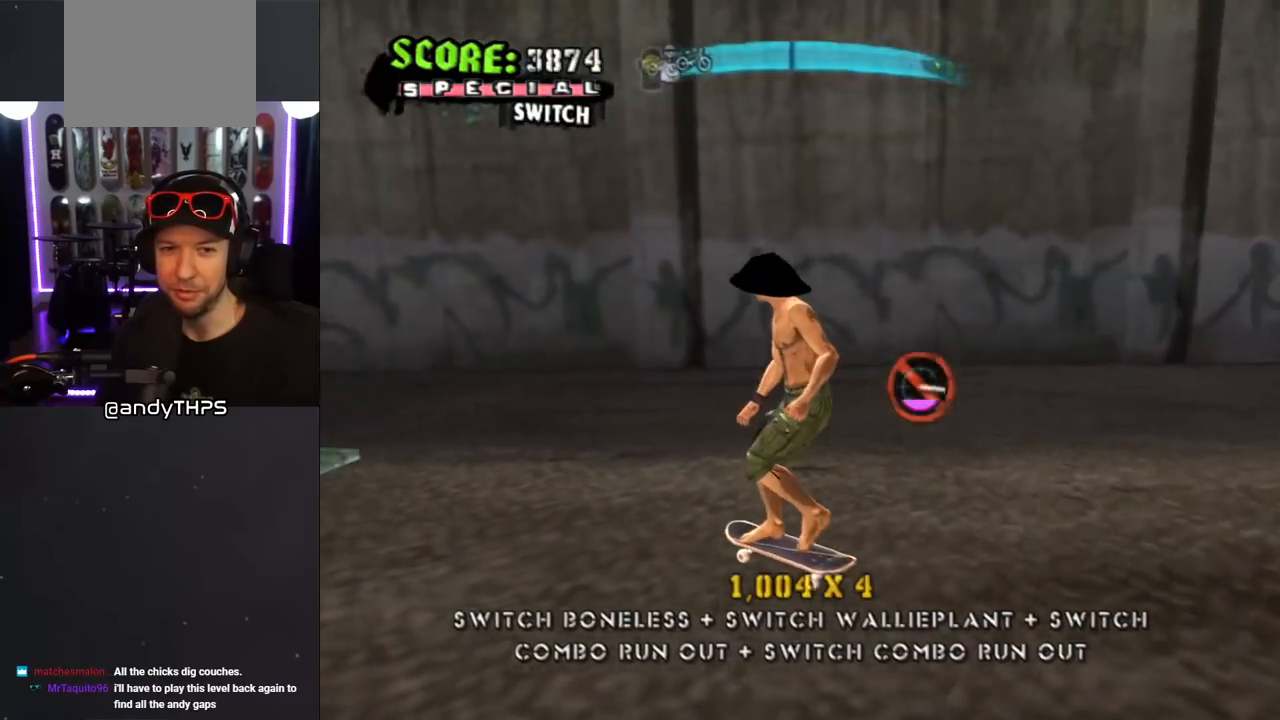
{"dt_ms": 500, "buttons": ["CROSS", "DPAD_UP", "DPAD_LEFT"], "left_stick": "center", "right_stick": "center", "events": [[83, "DPAD_DOWN", "up"], [433, "DPAD_UP", "down"], [483, "DPAD_LEFT", "down"]]}
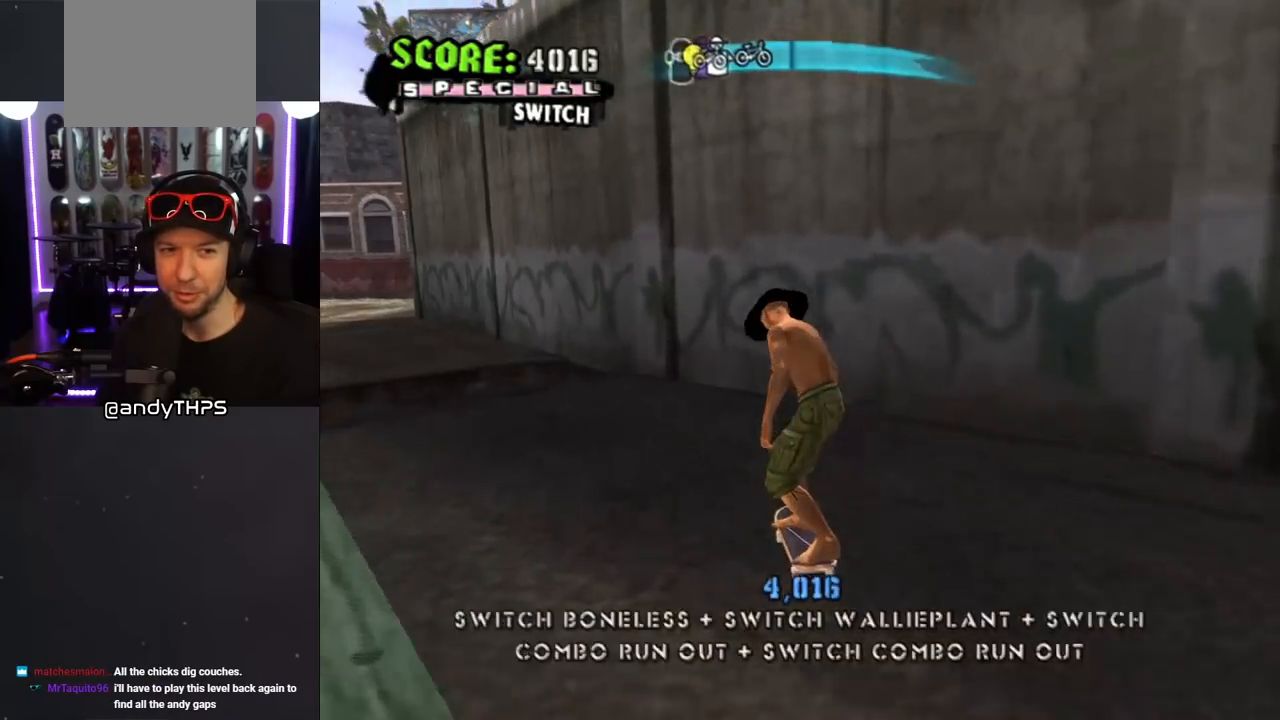
{"dt_ms": 500, "buttons": ["CROSS", "DPAD_UP"], "left_stick": "center", "right_stick": "center", "events": [[33, "DPAD_LEFT", "up"], [50, "DPAD_UP", "up"], [117, "DPAD_UP", "down"], [150, "CROSS", "up"], [200, "DPAD_UP", "up"], [200, "TRIANGLE", "down"], [250, "DPAD_UP", "down"], [350, "DPAD_UP", "up"], [400, "CROSS", "down"], [400, "TRIANGLE", "up"], [417, "DPAD_UP", "down"]]}
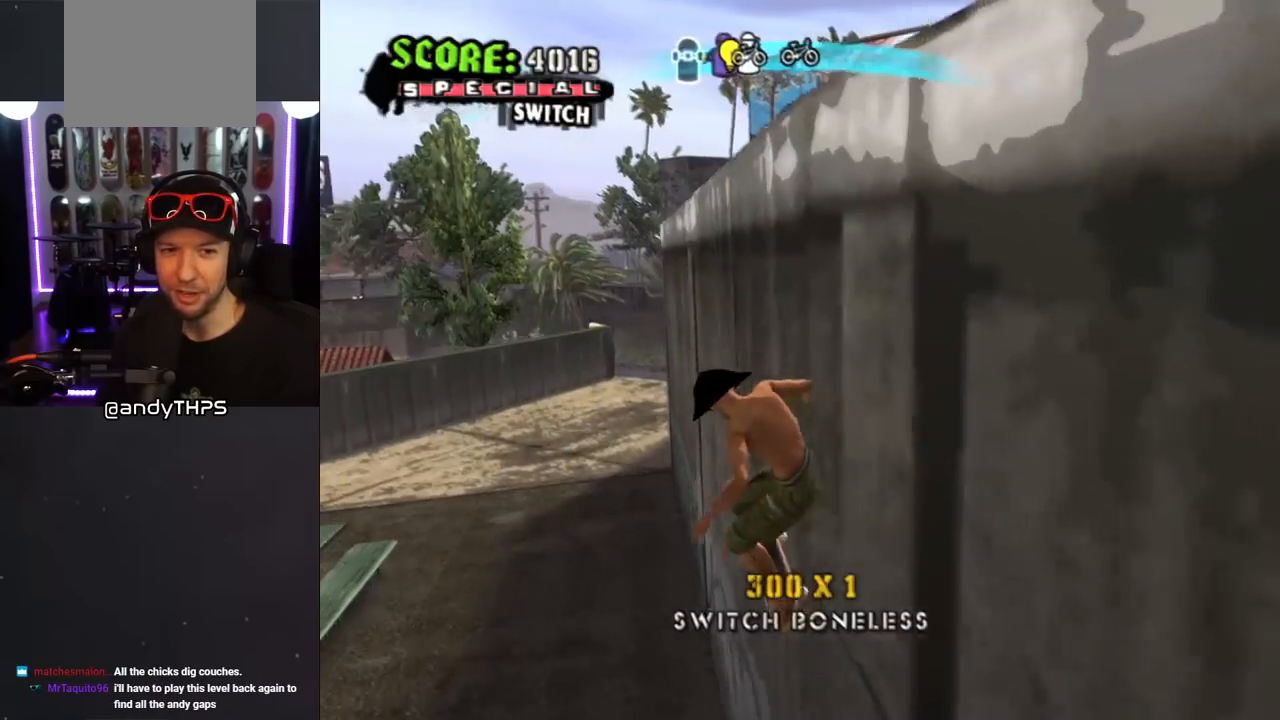
{"dt_ms": 500, "buttons": ["L1"], "left_stick": "center", "right_stick": "center", "events": [[33, "L1", "down"], [50, "SQUARE", "down"], [67, "CROSS", "up"], [150, "SQUARE", "up"], [217, "SQUARE", "down"], [317, "DPAD_UP", "up"], [383, "SQUARE", "up"]]}
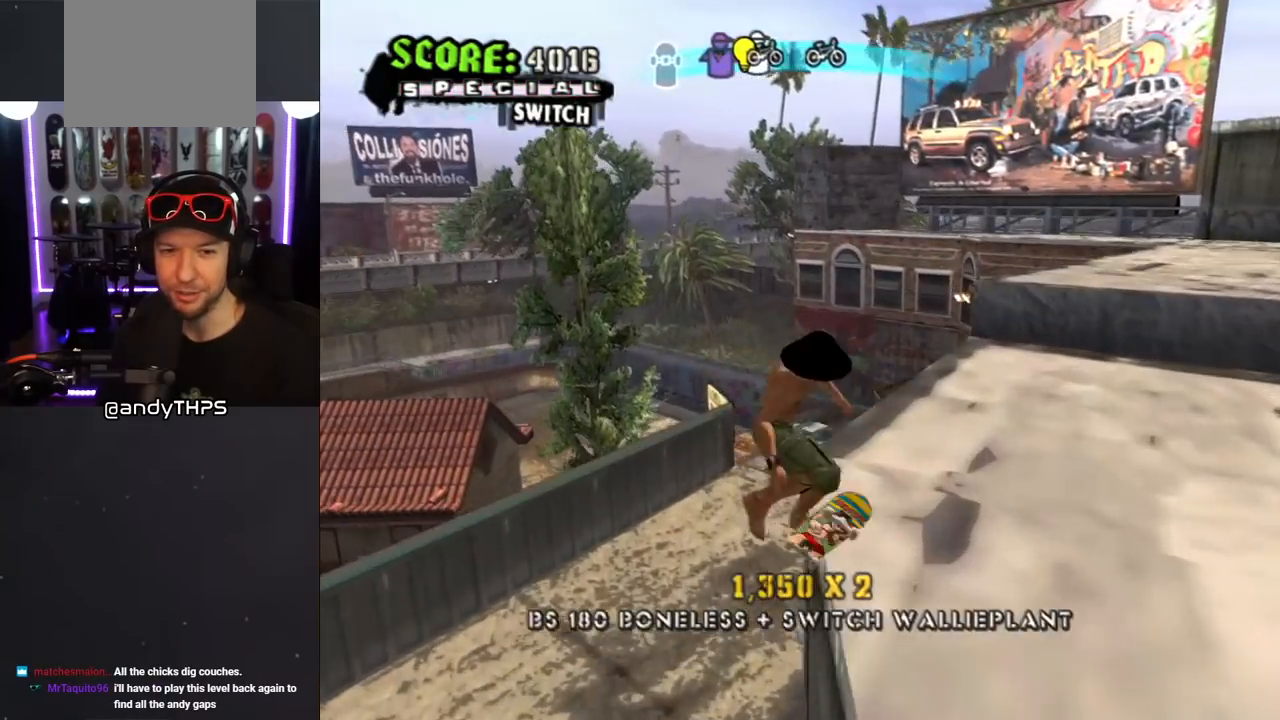
{"dt_ms": 500, "buttons": ["CROSS"], "left_stick": "center", "right_stick": "center", "events": [[350, "CROSS", "down"], [433, "L1", "up"]]}
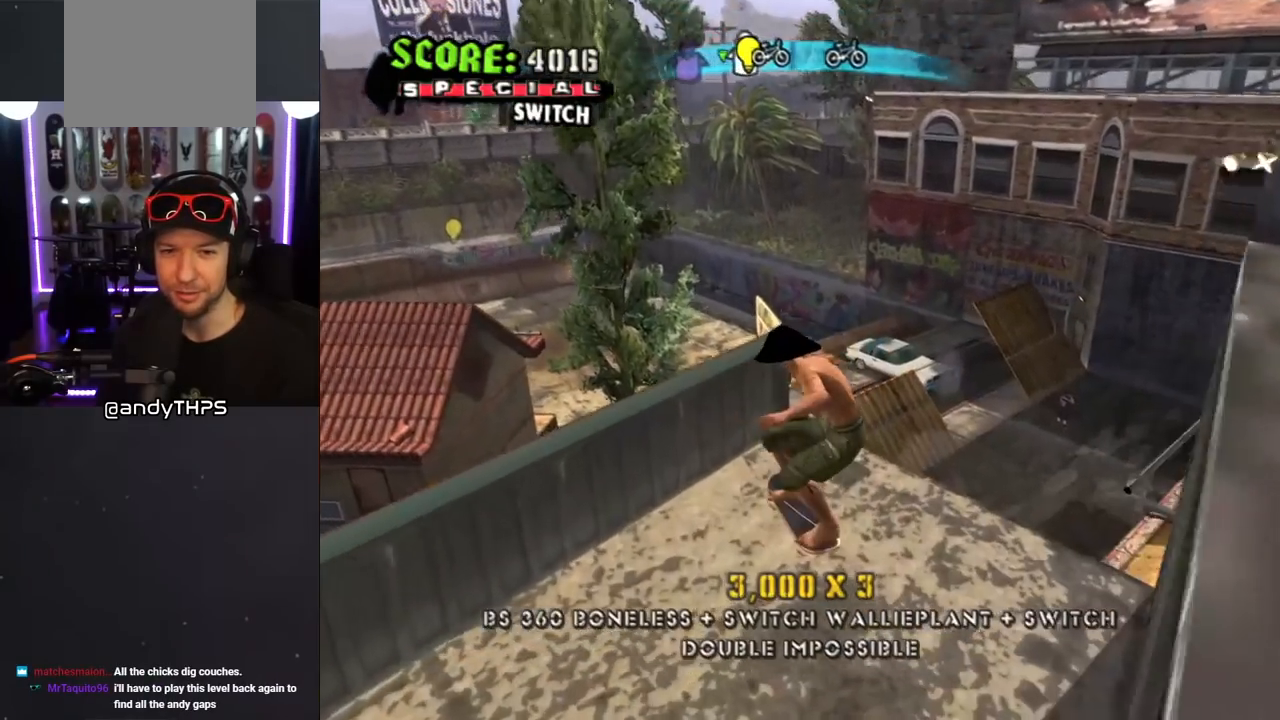
{"dt_ms": 500, "buttons": ["TRIANGLE", "DPAD_UP"], "left_stick": "center", "right_stick": "center", "events": [[333, "DPAD_UP", "down"], [383, "CROSS", "up"], [417, "DPAD_UP", "up"], [483, "DPAD_UP", "down"], [483, "TRIANGLE", "down"]]}
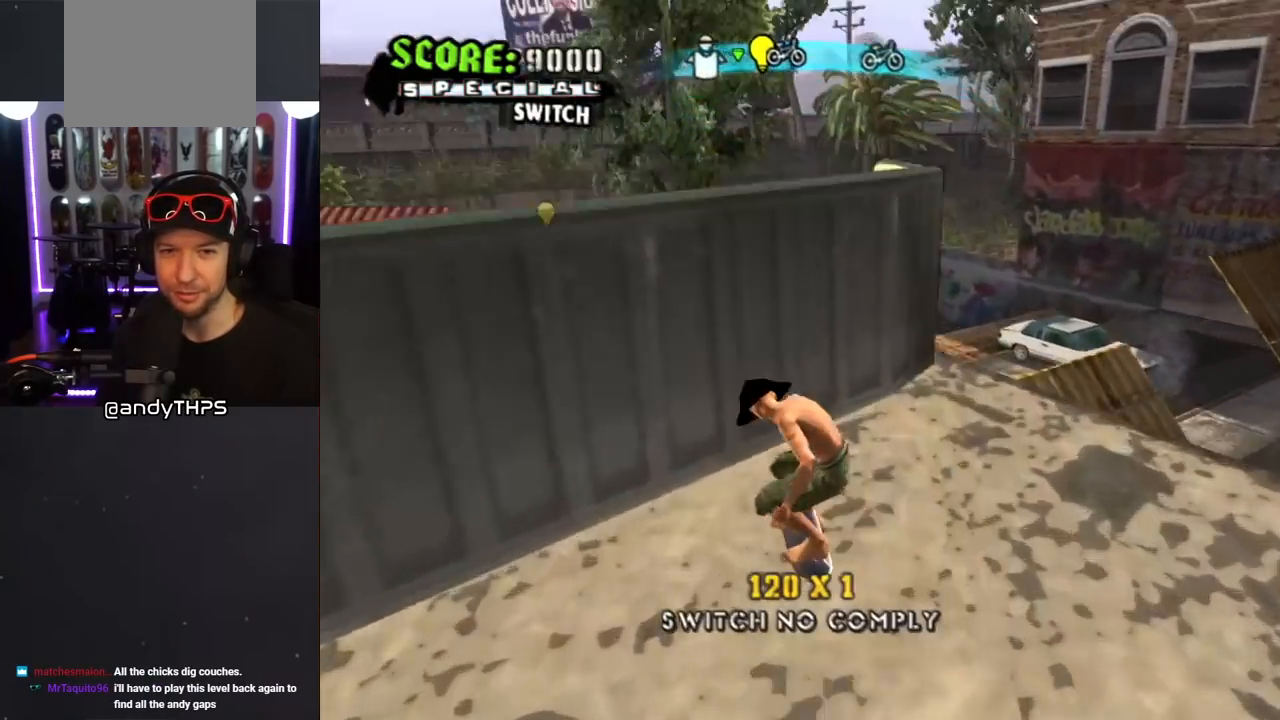
{"dt_ms": 500, "buttons": ["CROSS"], "left_stick": "center", "right_stick": "center", "events": [[283, "DPAD_UP", "up"], [383, "CROSS", "down"], [400, "TRIANGLE", "up"]]}
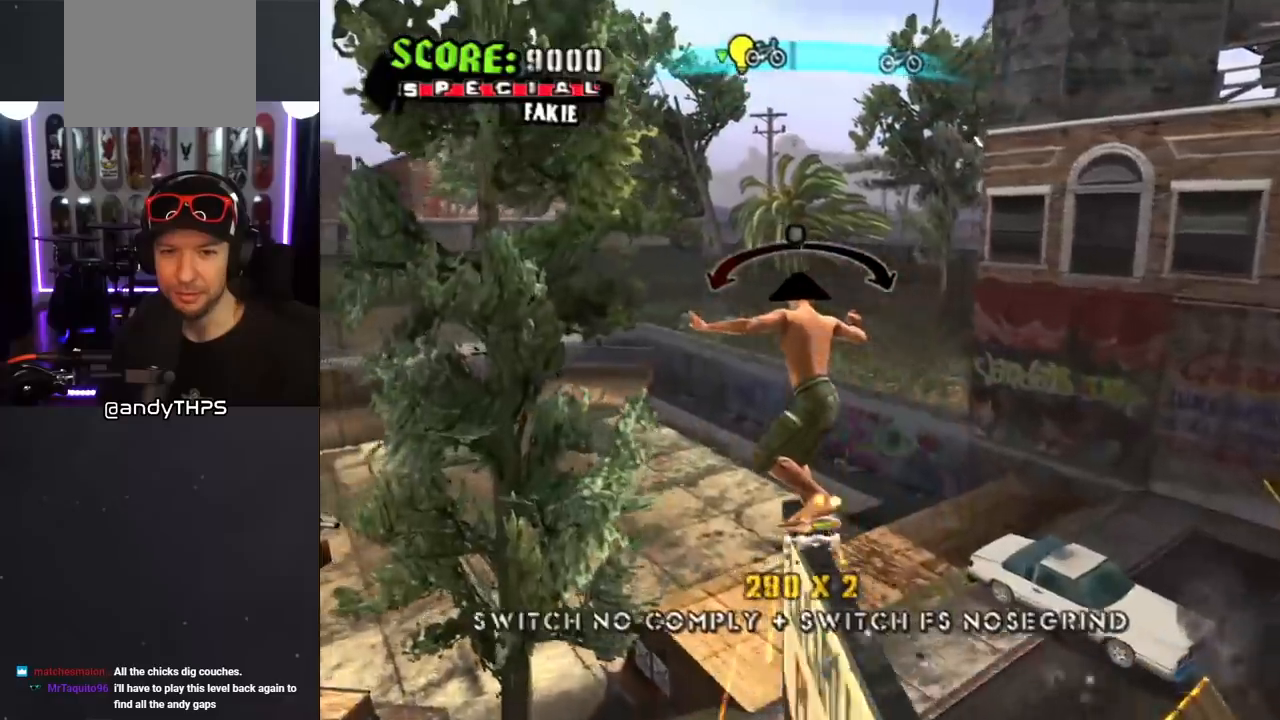
{"dt_ms": 1000, "buttons": [], "left_stick": "center", "right_stick": "center", "events": [[100, "CROSS", "up"], [233, "DPAD_UP", "down"], [233, "SQUARE", "down"], [317, "SQUARE", "up"], [367, "SQUARE", "down"], [400, "R2", "down"], [467, "SQUARE", "up"], [567, "DPAD_UP", "up"], [600, "R2", "up"]]}
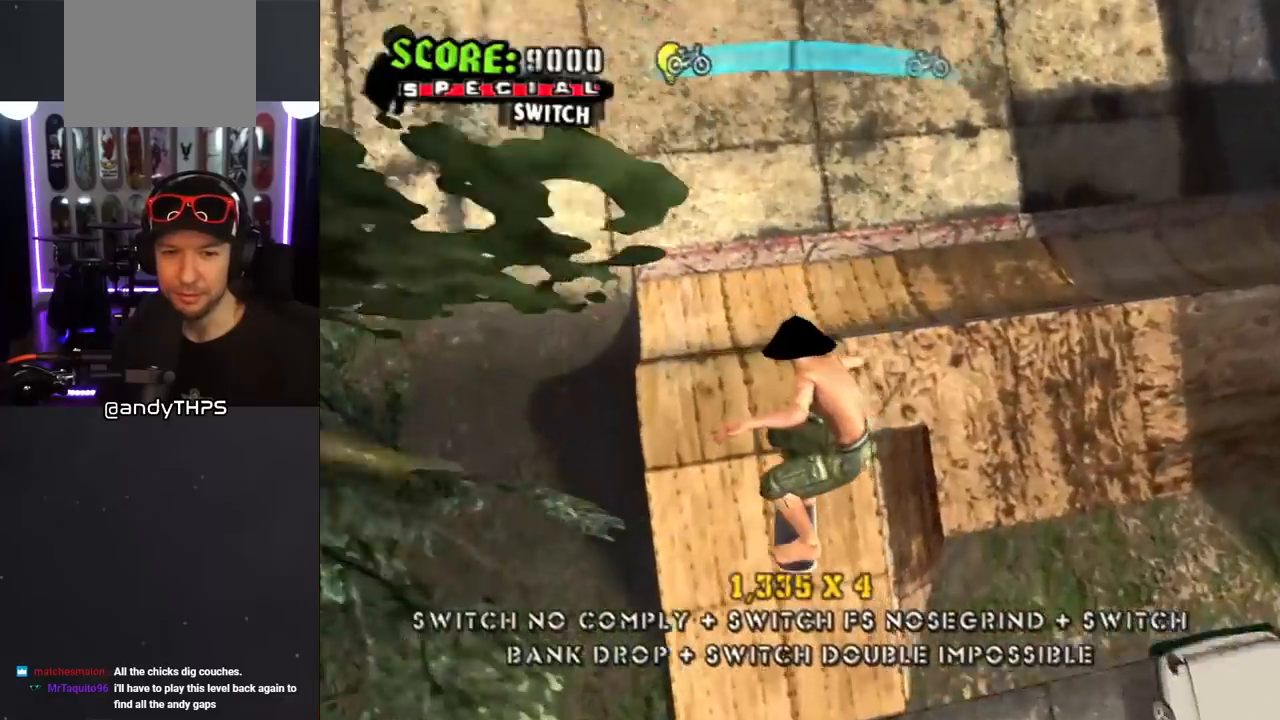
{"dt_ms": 500, "buttons": ["CROSS"], "left_stick": "center", "right_stick": "center", "events": [[83, "CROSS", "down"], [267, "R2", "down"], [450, "R2", "up"]]}
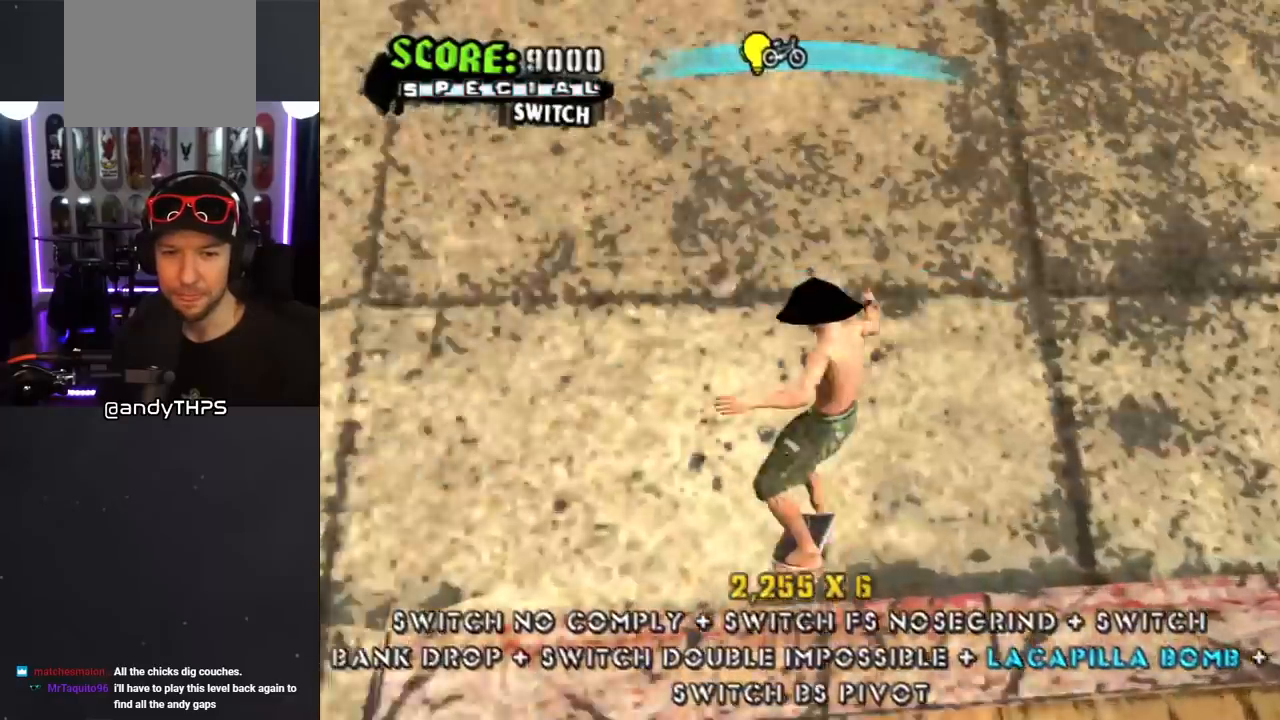
{"dt_ms": 500, "buttons": ["CROSS", "DPAD_DOWN"], "left_stick": "center", "right_stick": "center", "events": [[133, "DPAD_DOWN", "down"], [250, "DPAD_DOWN", "up"], [300, "DPAD_DOWN", "down"], [383, "DPAD_DOWN", "up"], [433, "DPAD_DOWN", "down"]]}
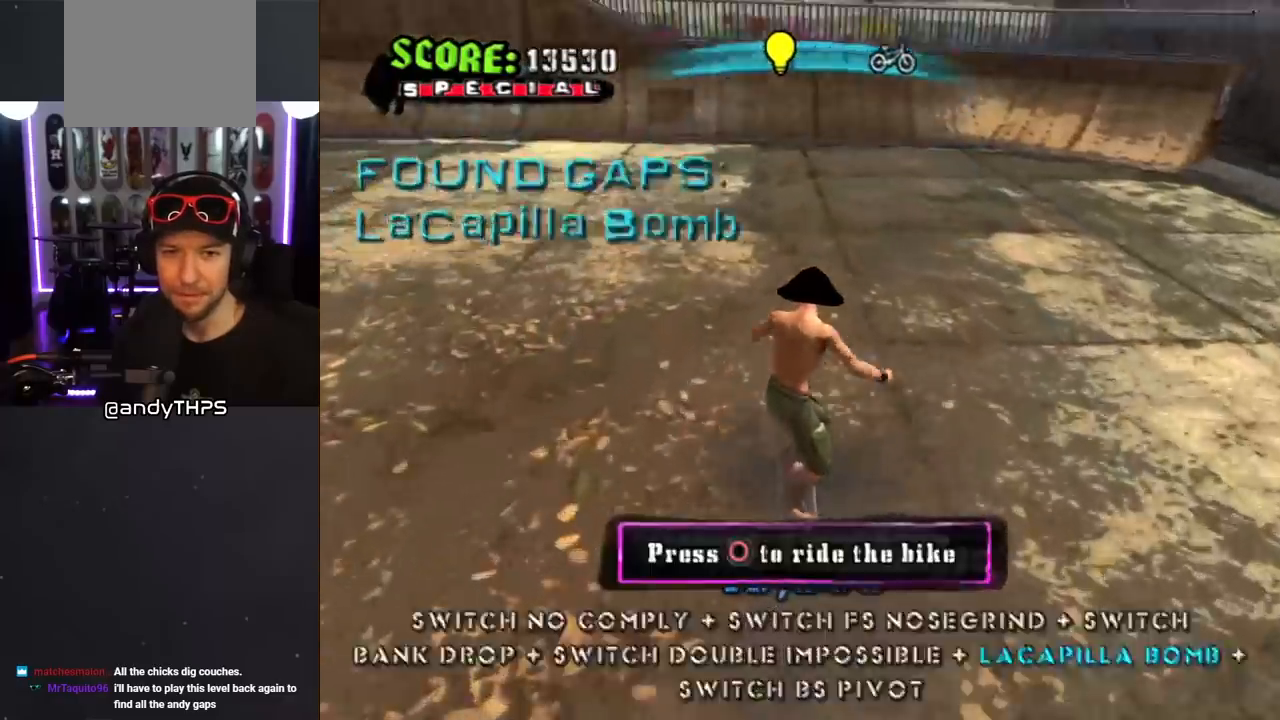
{"dt_ms": 500, "buttons": ["CROSS", "DPAD_DOWN"], "left_stick": "center", "right_stick": "center", "events": [[167, "DPAD_LEFT", "down"], [300, "DPAD_LEFT", "up"]]}
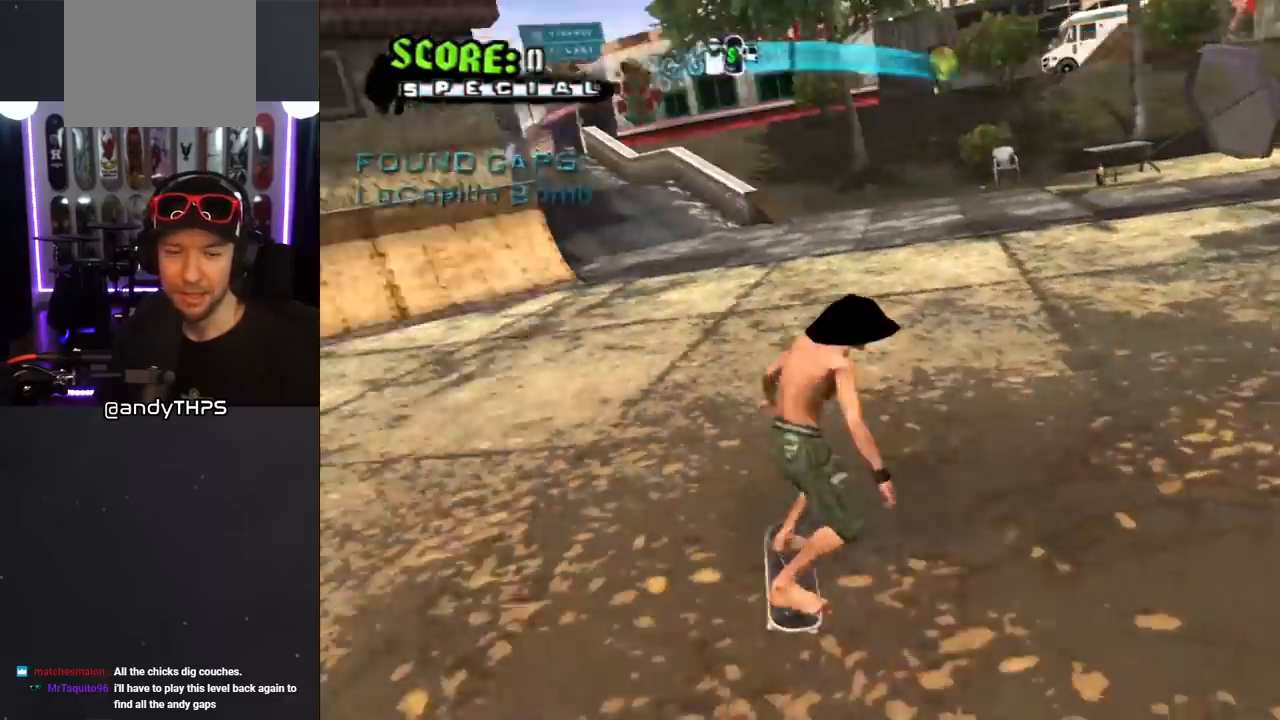
{"dt_ms": 500, "buttons": ["CROSS", "DPAD_RIGHT"], "left_stick": "center", "right_stick": "center"}
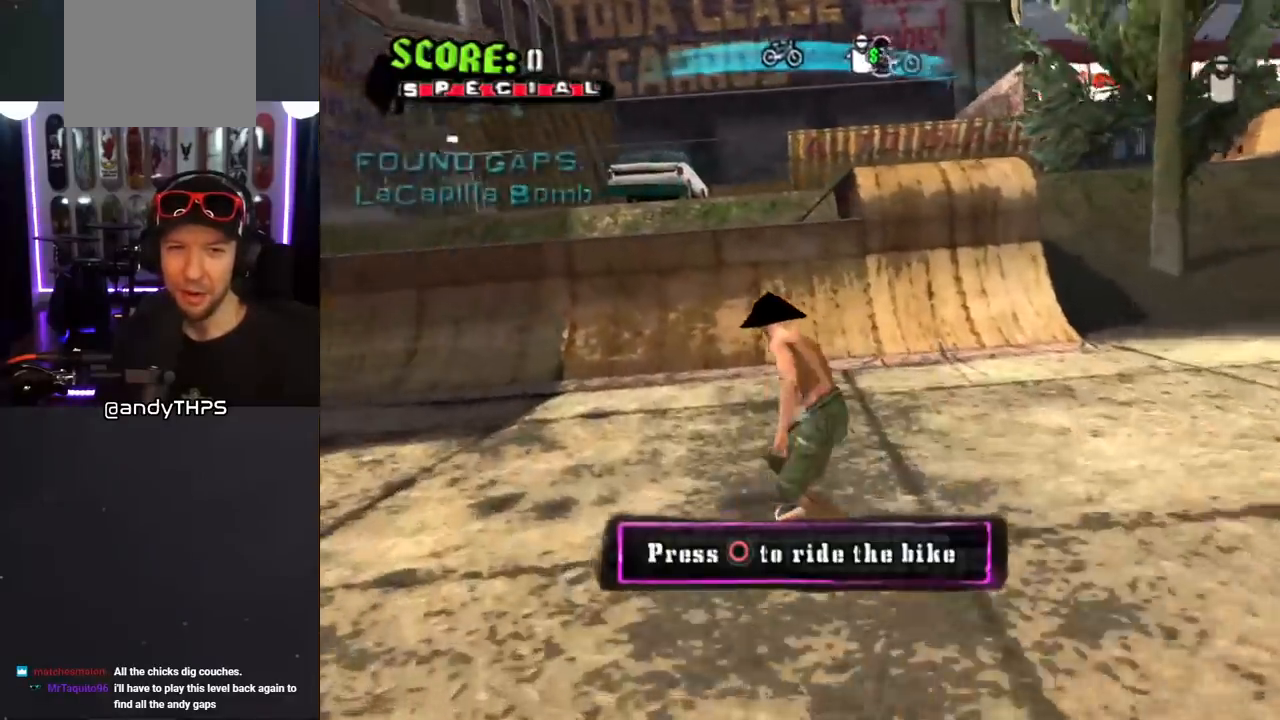
{"dt_ms": 500, "buttons": ["CROSS", "DPAD_UP"], "left_stick": "center", "right_stick": "center", "events": [[17, "DPAD_RIGHT", "up"], [167, "DPAD_DOWN", "down"], [317, "DPAD_DOWN", "up"], [367, "DPAD_UP", "down"]]}
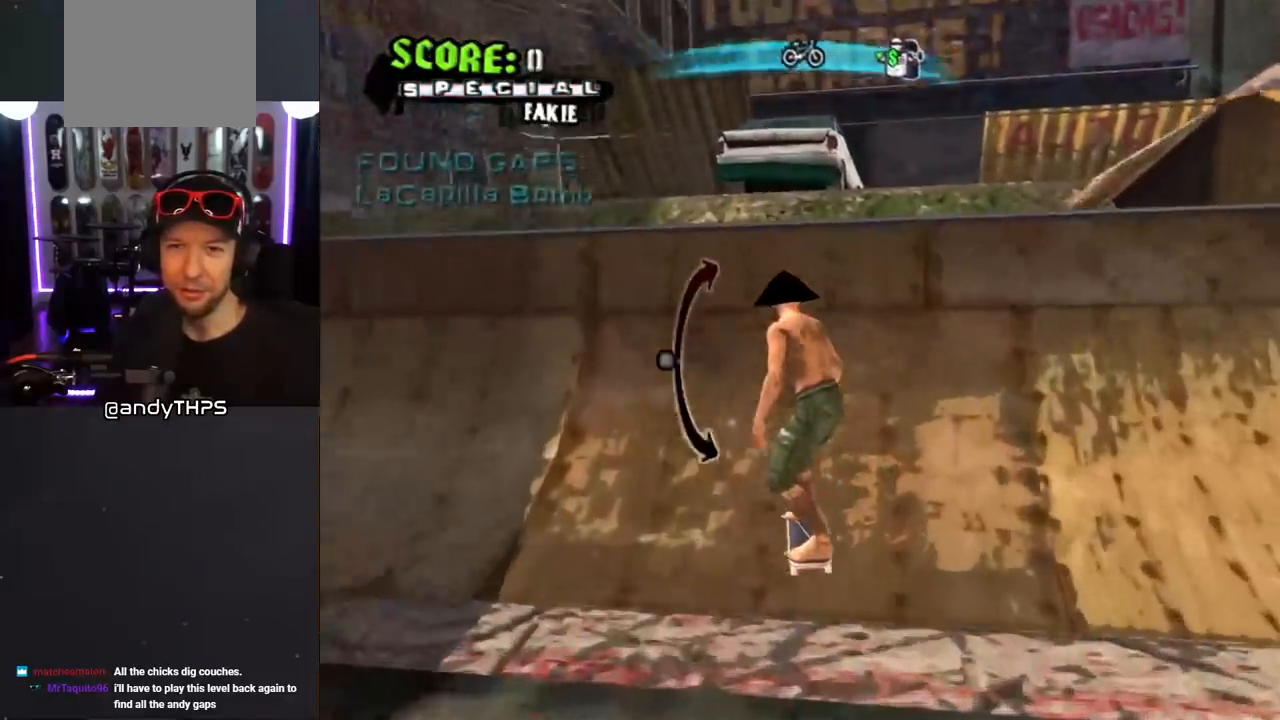
{"dt_ms": 500, "buttons": ["DPAD_UP"], "left_stick": "center", "right_stick": "left", "events": [[33, "CROSS", "up"], [83, "DPAD_RIGHT", "down"], [217, "DPAD_RIGHT", "up"], [417, "right_stick", "left"]]}